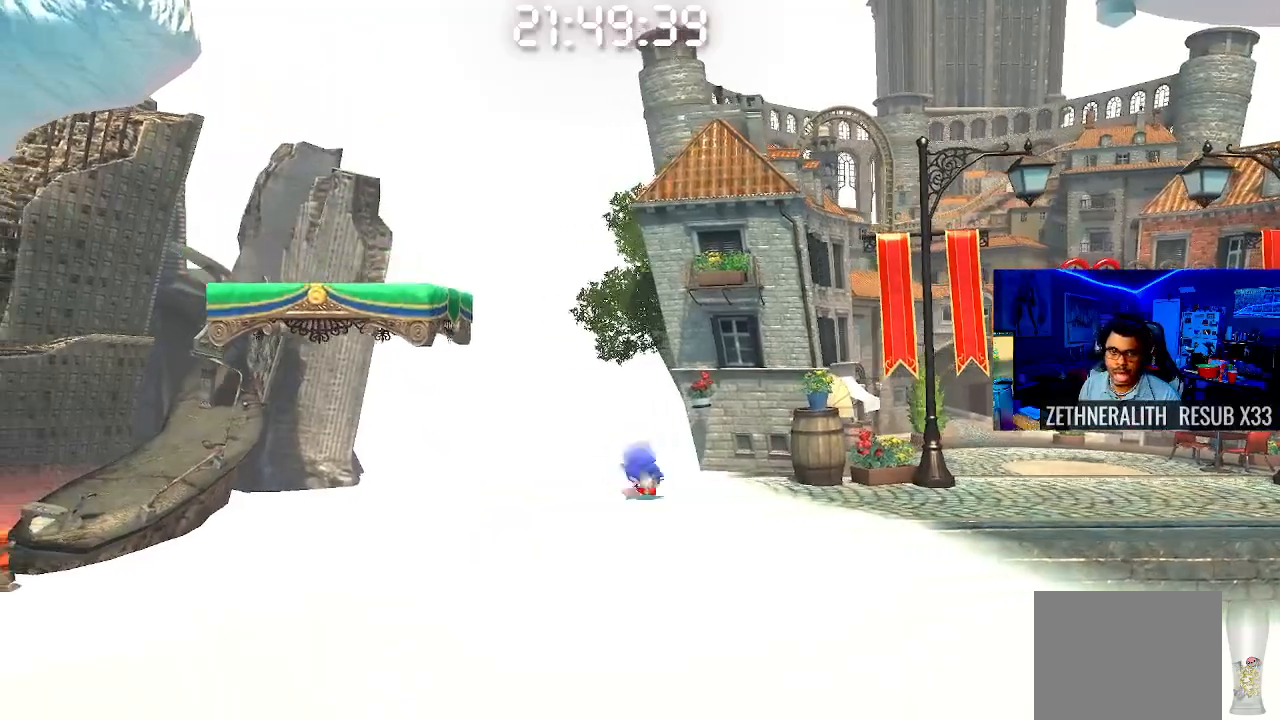
Gameplay with a controller (PlayStation layout); each line is a JSON object with the inputs held at the frame after it. "events" lists button and stick changes between this image and that frame as [ms after this image, input, new state], when the widget could be followed in between. Not read: R3.
{"buttons": ["DPAD_RIGHT"], "left_stick": "center", "right_stick": "center", "events": [[317, "DPAD_LEFT", "up"], [367, "CROSS", "up"], [500, "DPAD_RIGHT", "down"]]}
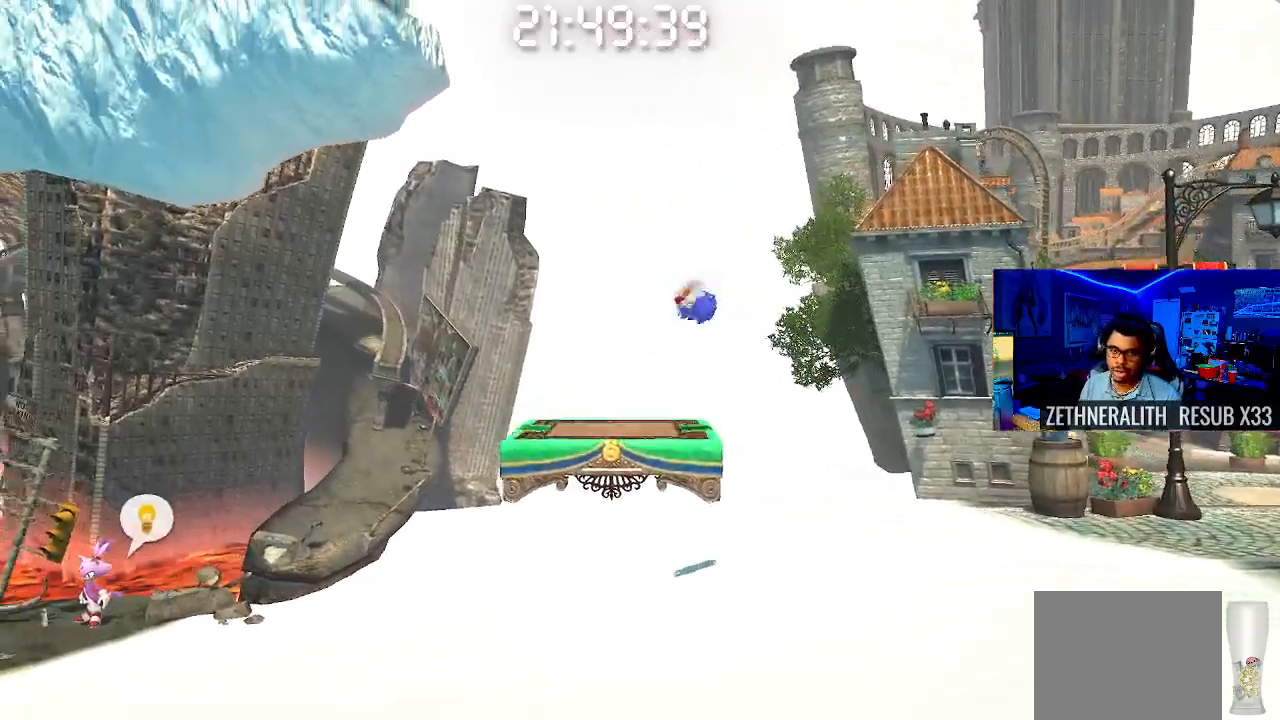
{"buttons": [], "left_stick": "center", "right_stick": "center", "events": [[150, "DPAD_RIGHT", "up"]]}
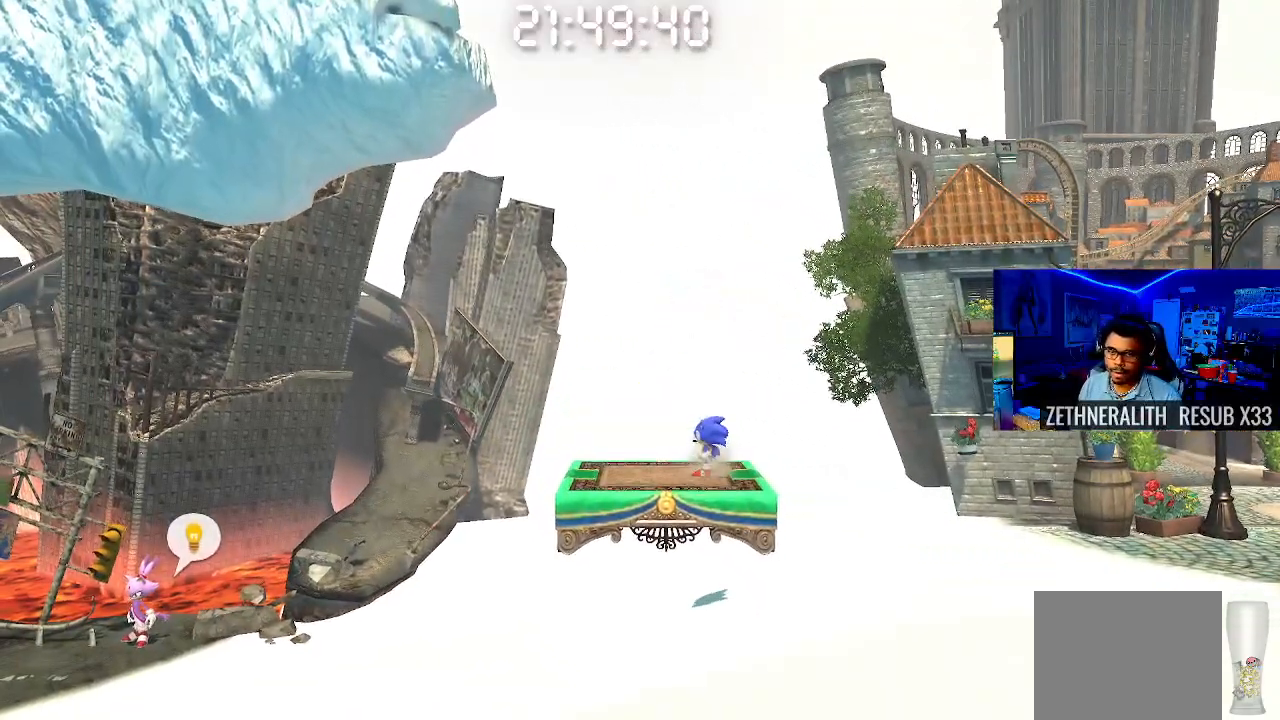
{"buttons": [], "left_stick": "center", "right_stick": "center", "events": []}
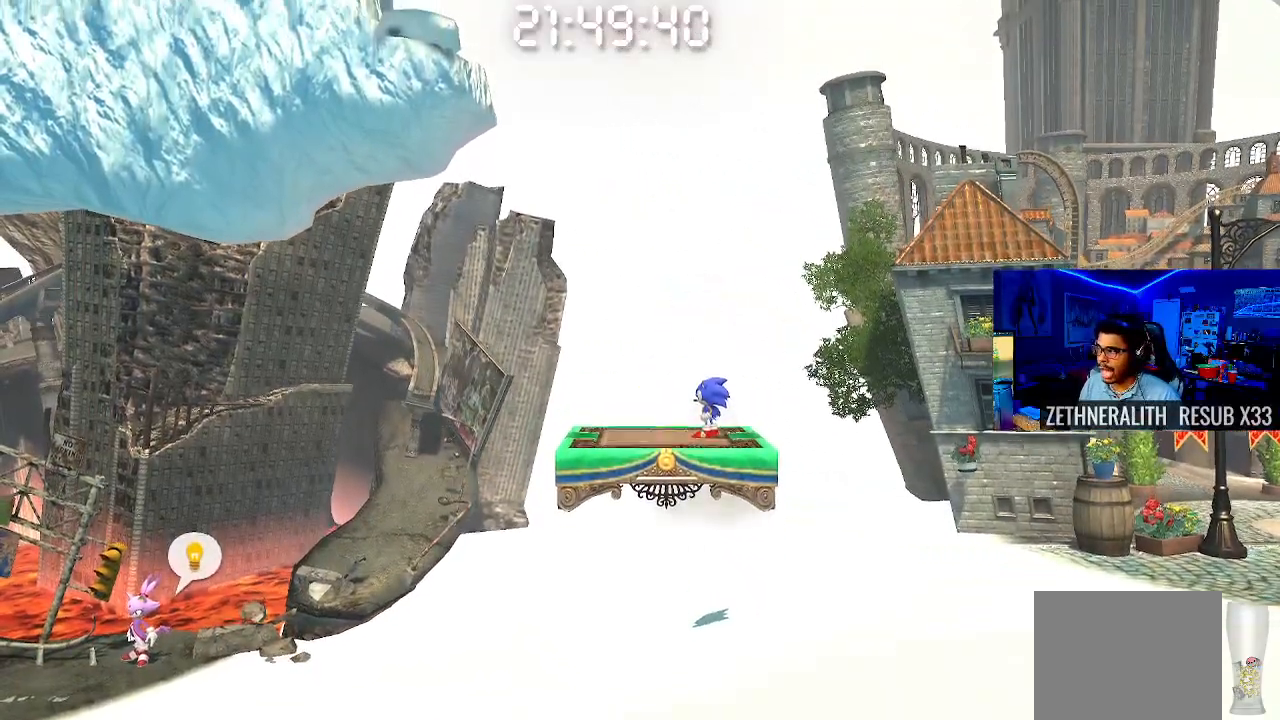
{"buttons": [], "left_stick": "center", "right_stick": "center", "events": []}
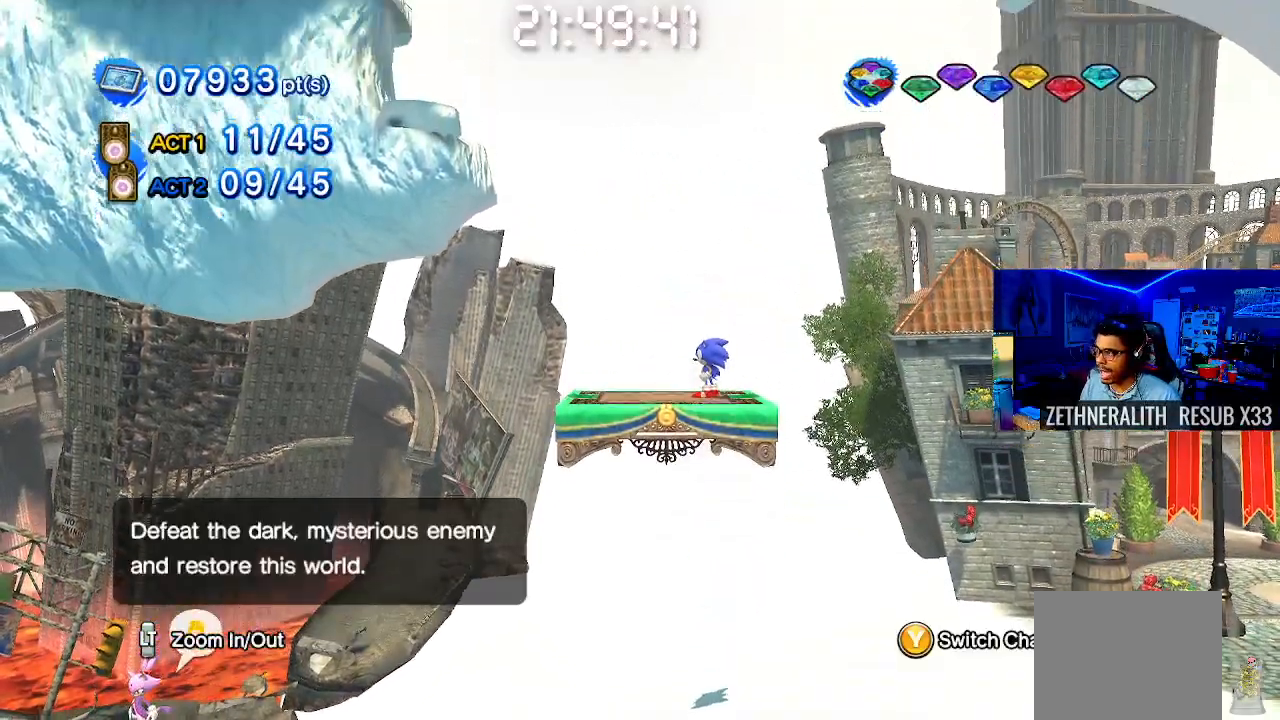
{"buttons": ["DPAD_LEFT"], "left_stick": "center", "right_stick": "center", "events": [[67, "DPAD_LEFT", "down"]]}
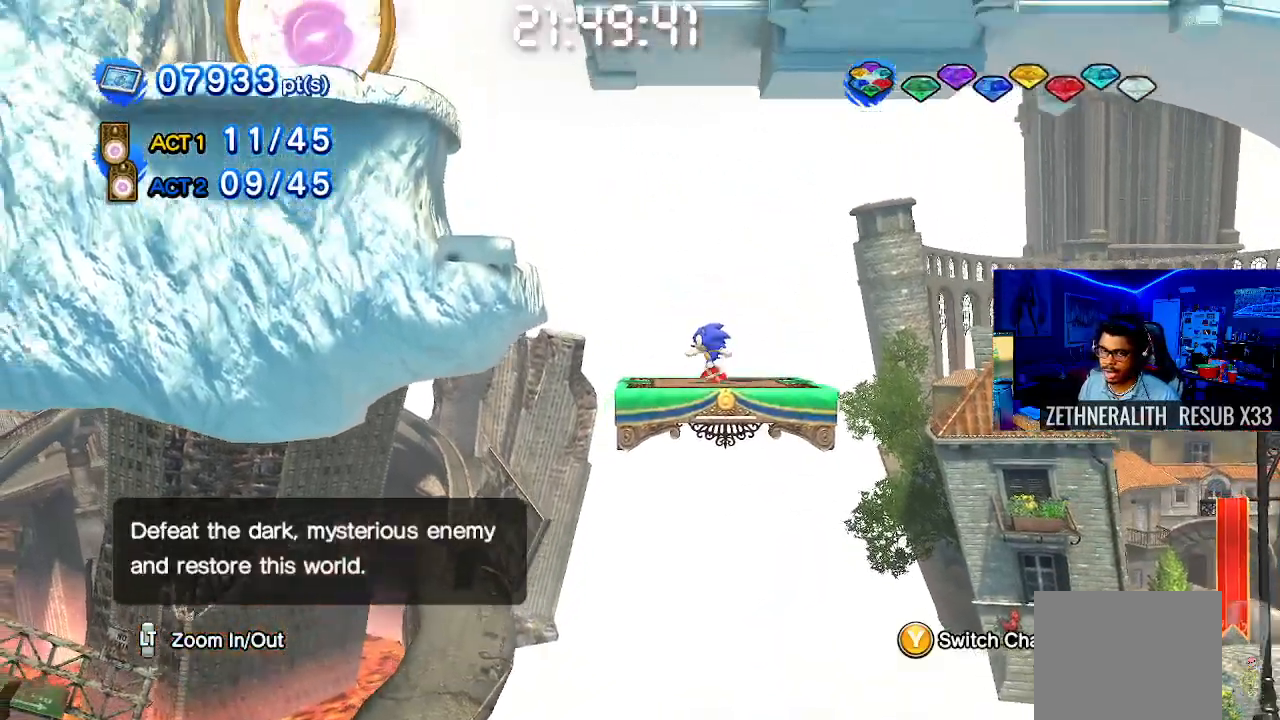
{"buttons": ["DPAD_LEFT"], "left_stick": "center", "right_stick": "center", "events": [[50, "CROSS", "down"], [417, "CROSS", "up"]]}
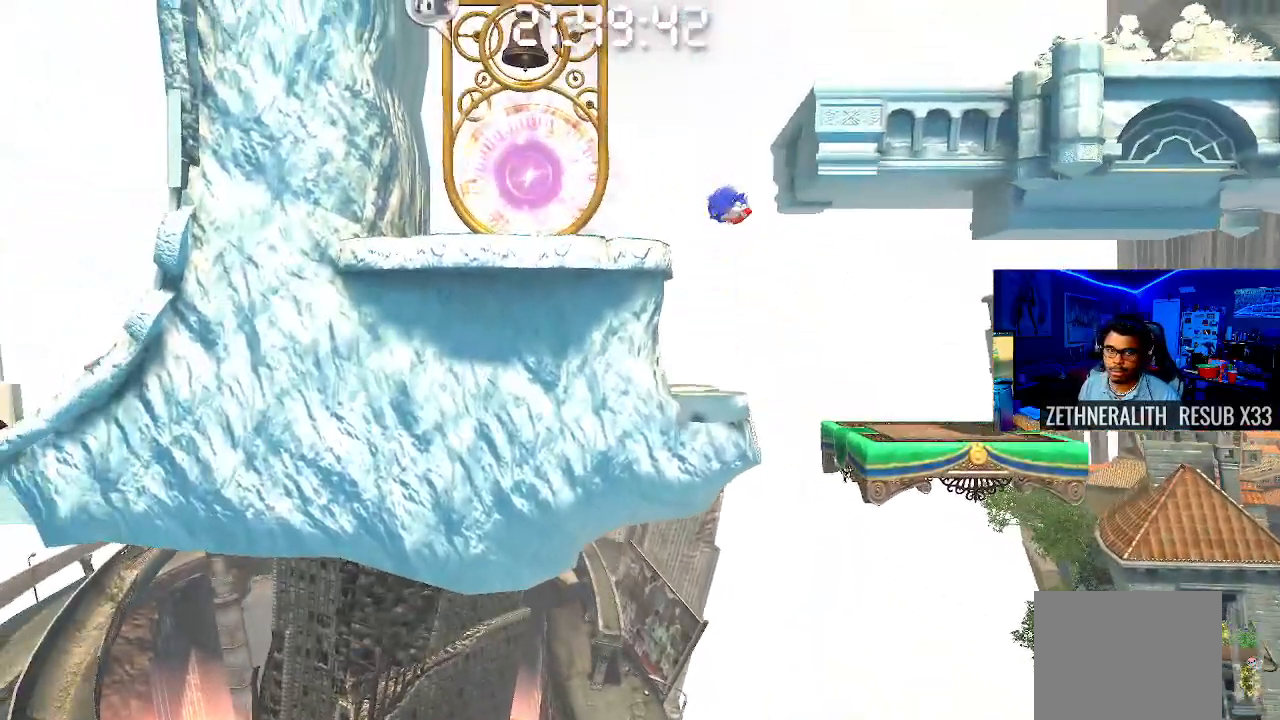
{"buttons": ["DPAD_RIGHT"], "left_stick": "center", "right_stick": "center", "events": [[283, "DPAD_LEFT", "up"], [483, "DPAD_RIGHT", "down"]]}
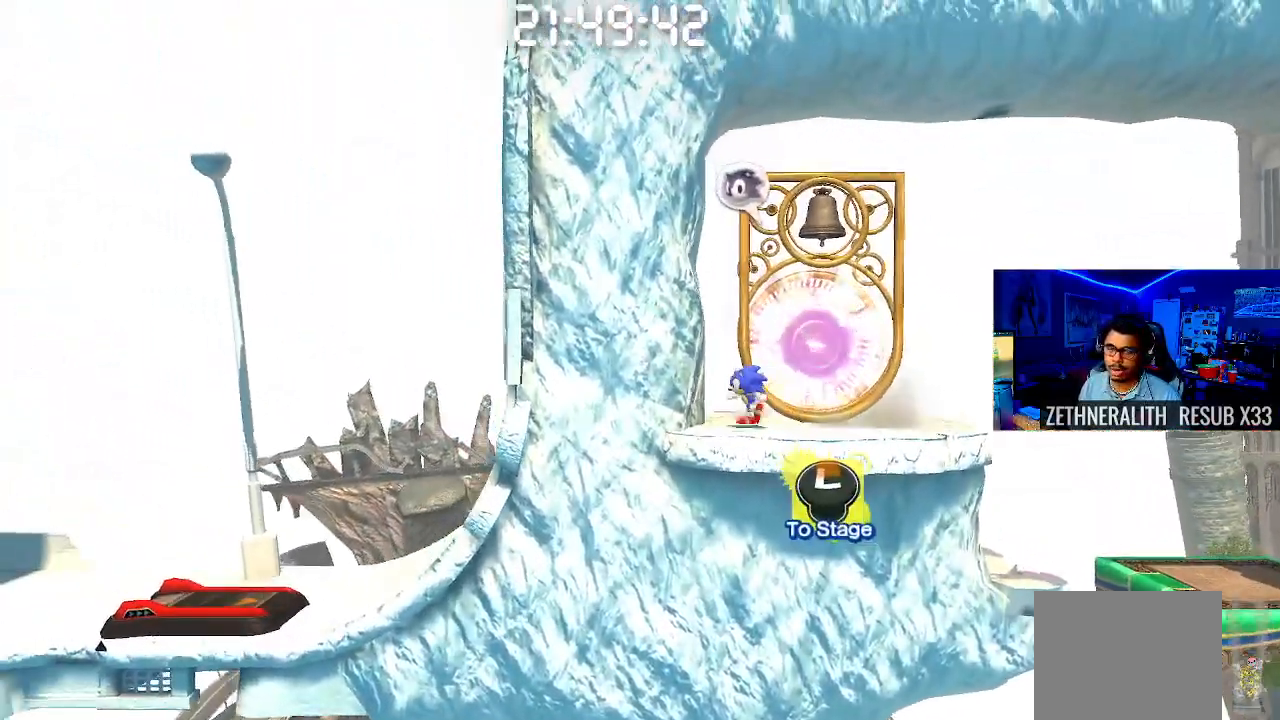
{"buttons": ["DPAD_RIGHT"], "left_stick": "center", "right_stick": "center", "events": []}
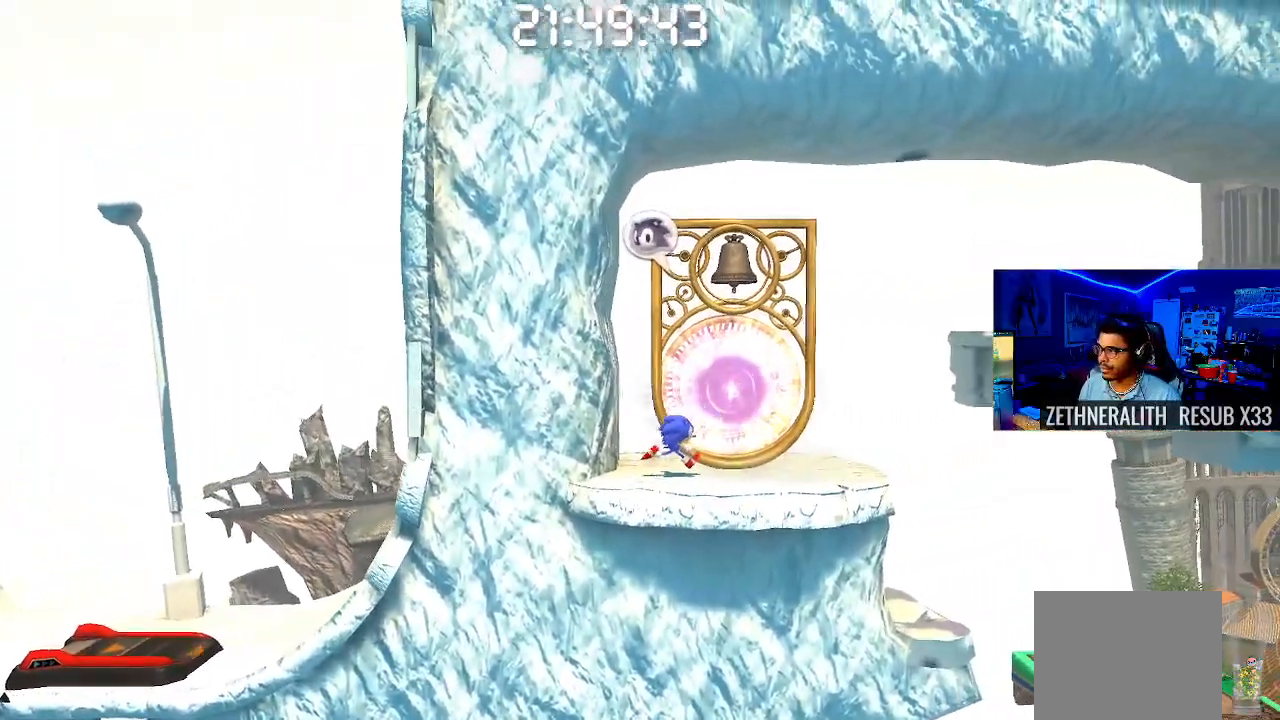
{"buttons": ["CROSS", "DPAD_RIGHT"], "left_stick": "center", "right_stick": "center", "events": [[367, "CROSS", "down"]]}
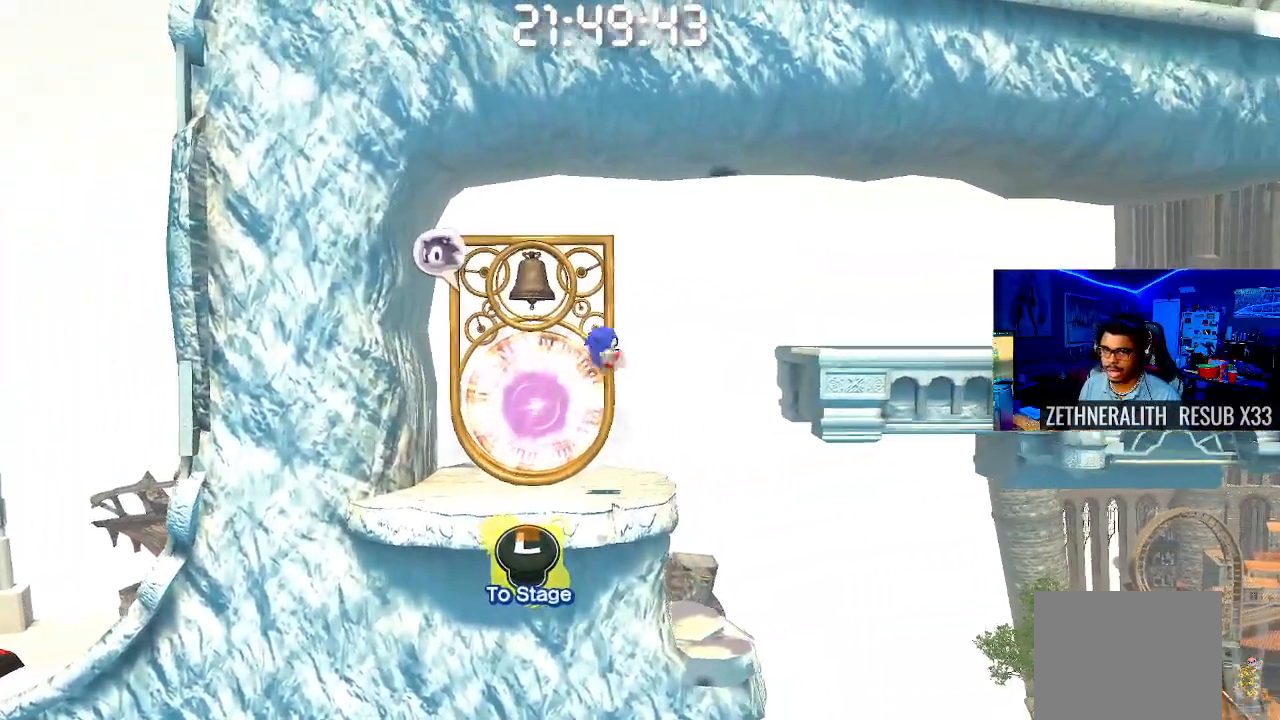
{"buttons": ["DPAD_RIGHT"], "left_stick": "center", "right_stick": "center", "events": [[300, "CROSS", "up"]]}
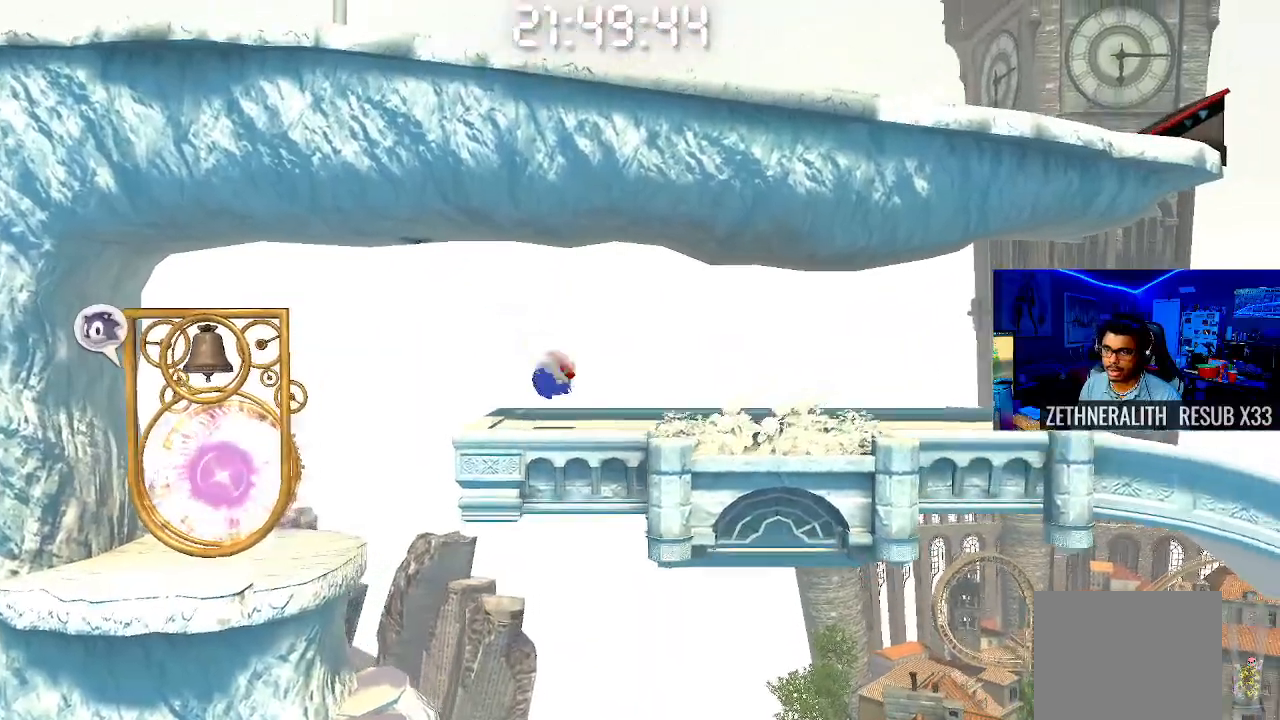
{"buttons": ["DPAD_RIGHT"], "left_stick": "center", "right_stick": "center", "events": []}
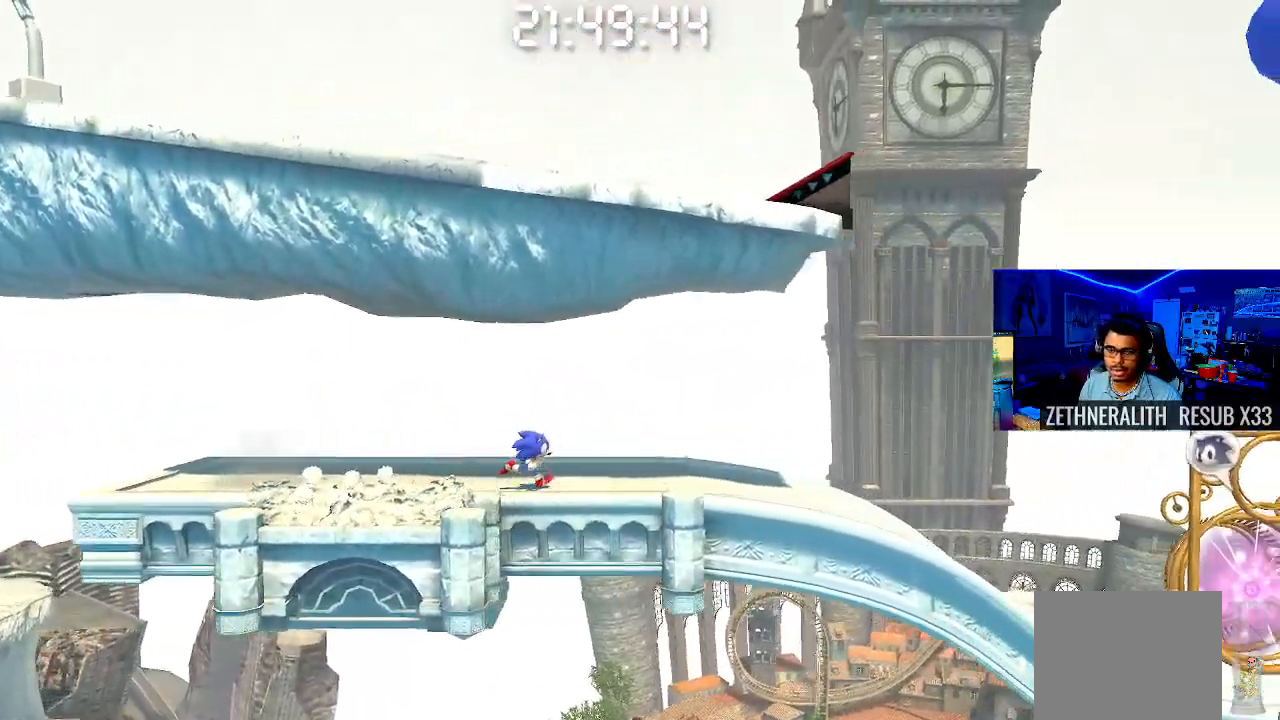
{"buttons": ["DPAD_RIGHT"], "left_stick": "center", "right_stick": "center", "events": []}
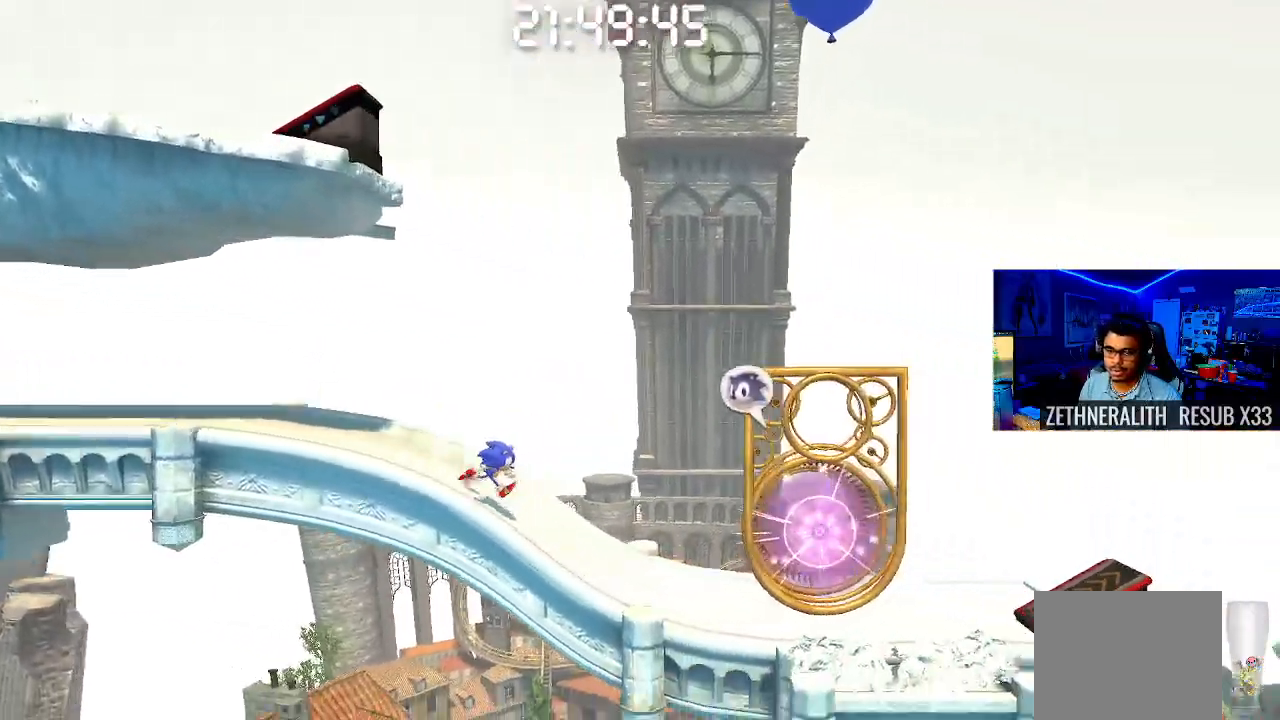
{"buttons": ["DPAD_RIGHT"], "left_stick": "center", "right_stick": "center", "events": []}
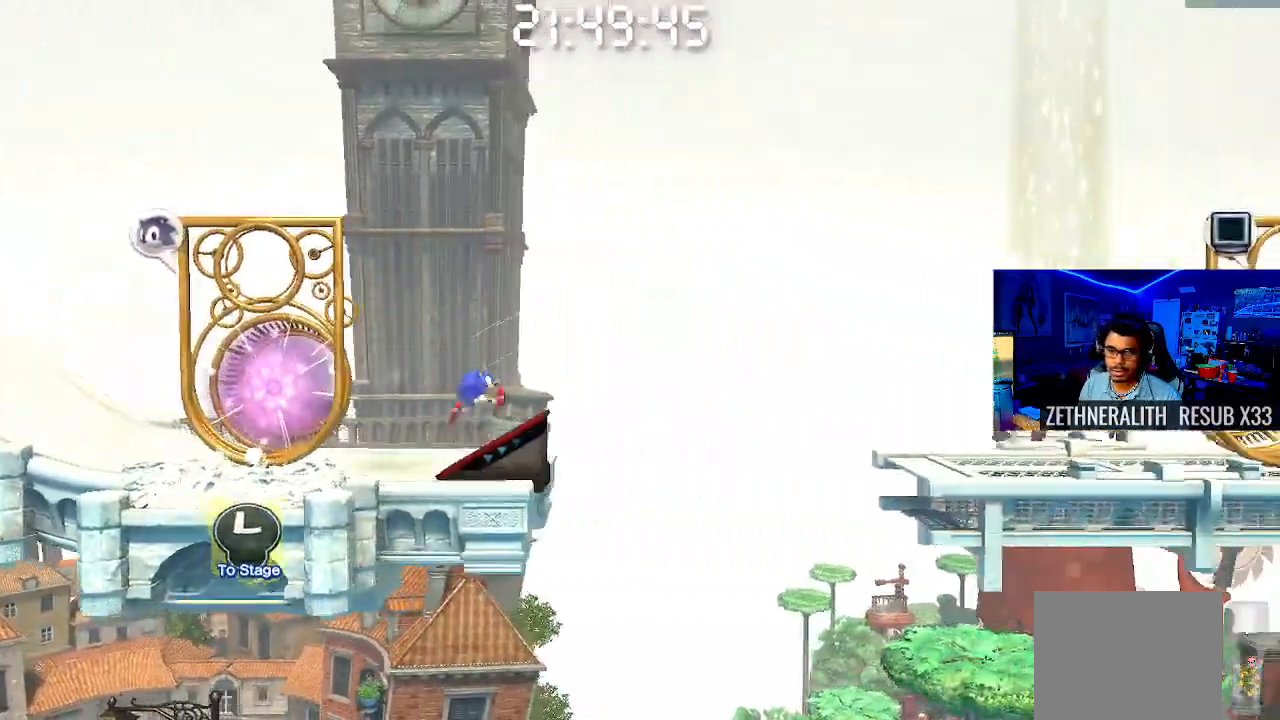
{"buttons": ["DPAD_LEFT"], "left_stick": "center", "right_stick": "center", "events": [[100, "DPAD_RIGHT", "up"], [433, "DPAD_LEFT", "down"]]}
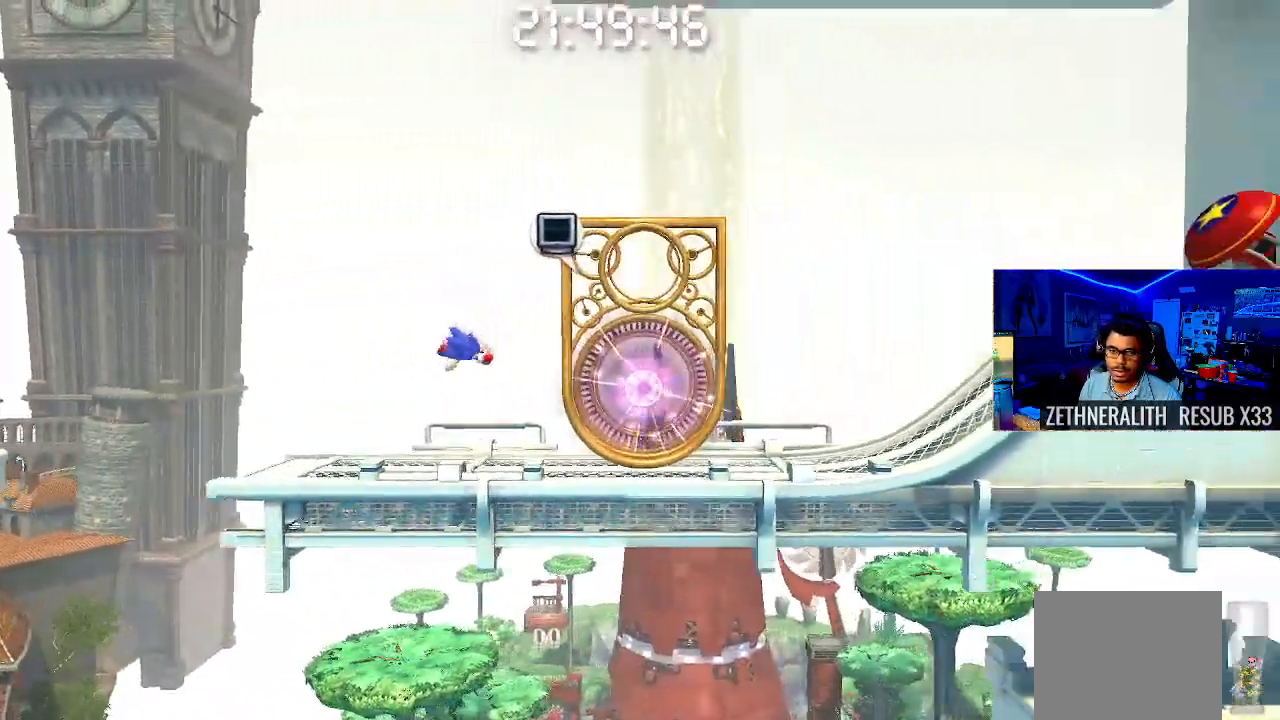
{"buttons": ["DPAD_LEFT"], "left_stick": "center", "right_stick": "center", "events": []}
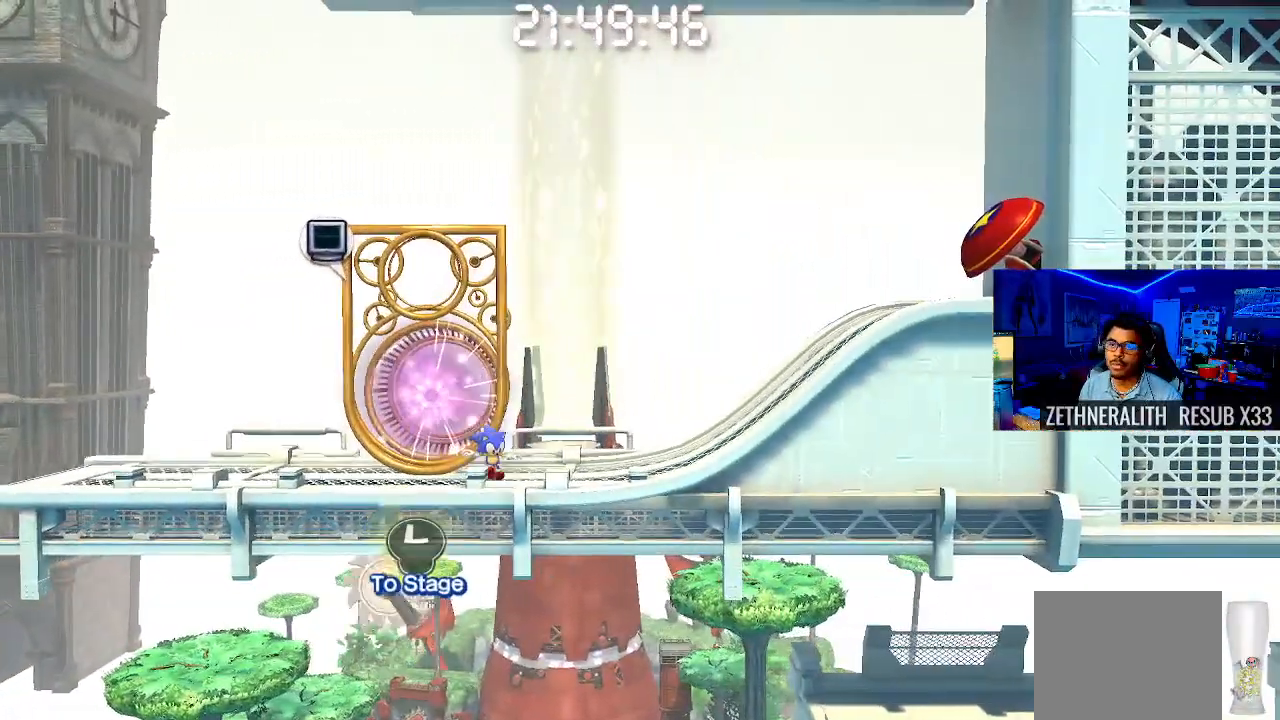
{"buttons": ["DPAD_LEFT"], "left_stick": "center", "right_stick": "center", "events": []}
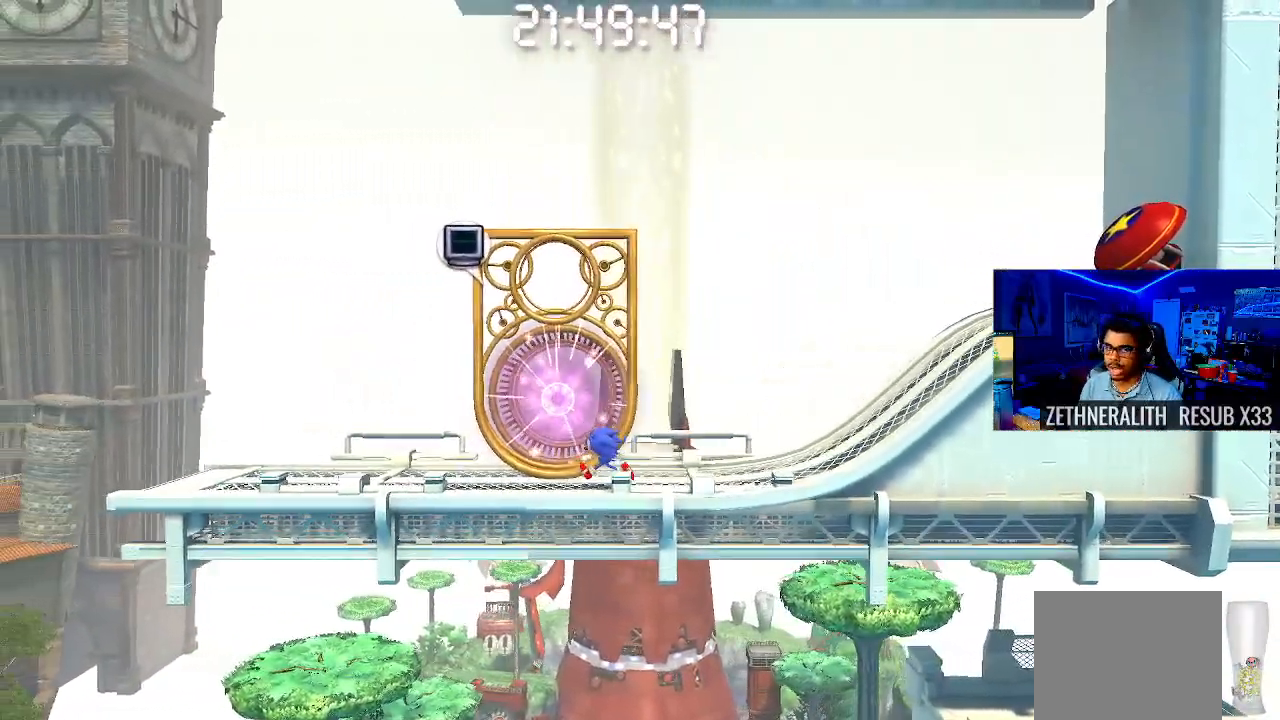
{"buttons": ["DPAD_LEFT"], "left_stick": "center", "right_stick": "center", "events": []}
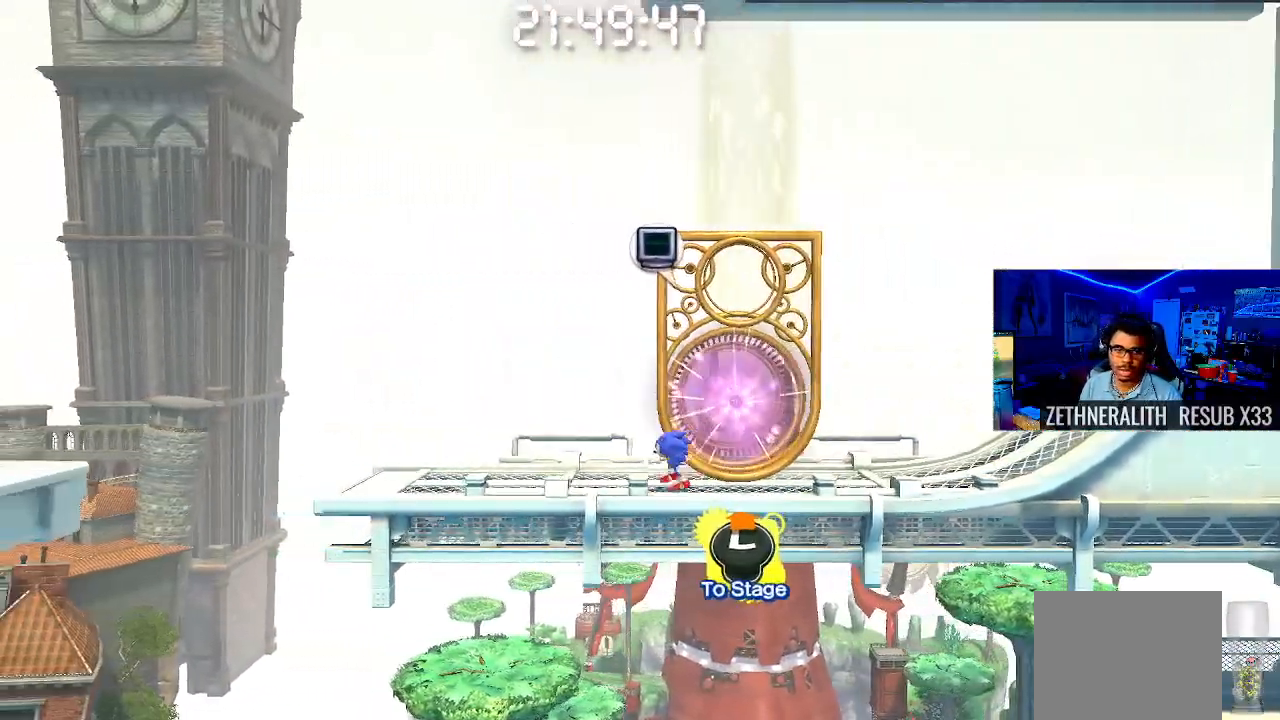
{"buttons": ["DPAD_LEFT"], "left_stick": "center", "right_stick": "center", "events": []}
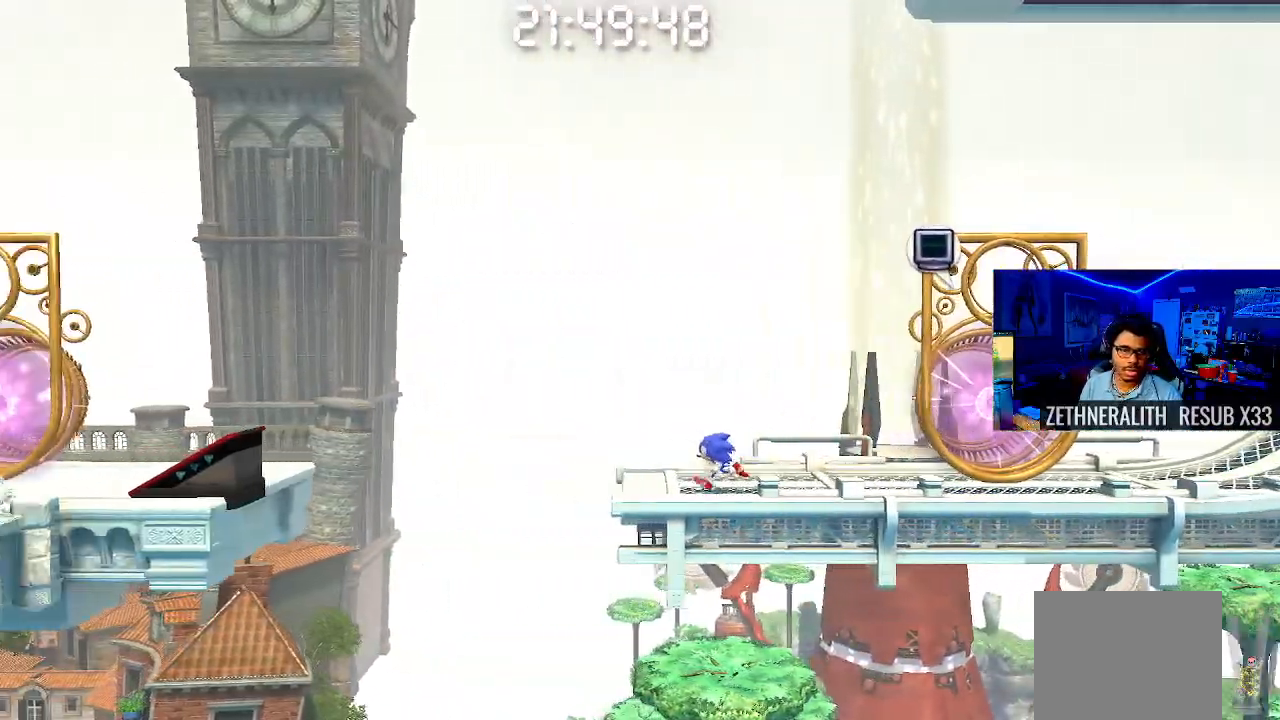
{"buttons": ["CROSS", "DPAD_LEFT"], "left_stick": "center", "right_stick": "center", "events": [[33, "CROSS", "down"]]}
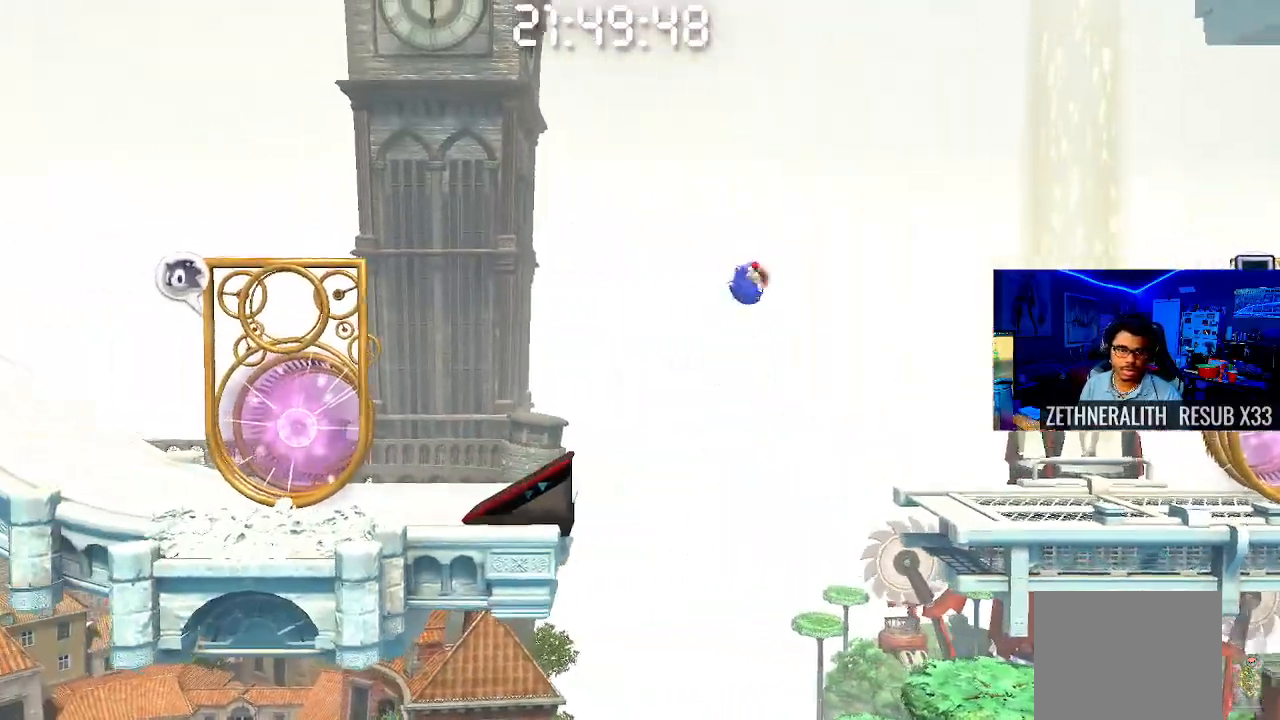
{"buttons": ["DPAD_LEFT"], "left_stick": "center", "right_stick": "center", "events": [[500, "CROSS", "up"]]}
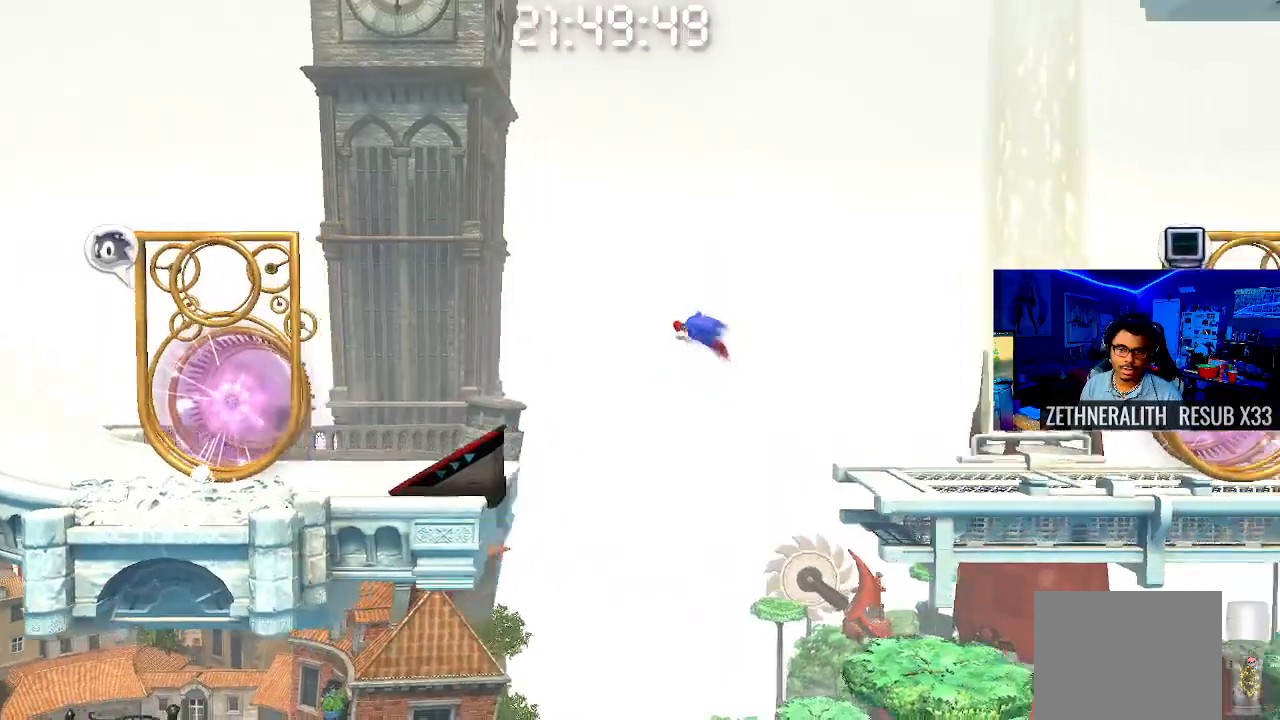
{"buttons": ["DPAD_RIGHT"], "left_stick": "center", "right_stick": "center"}
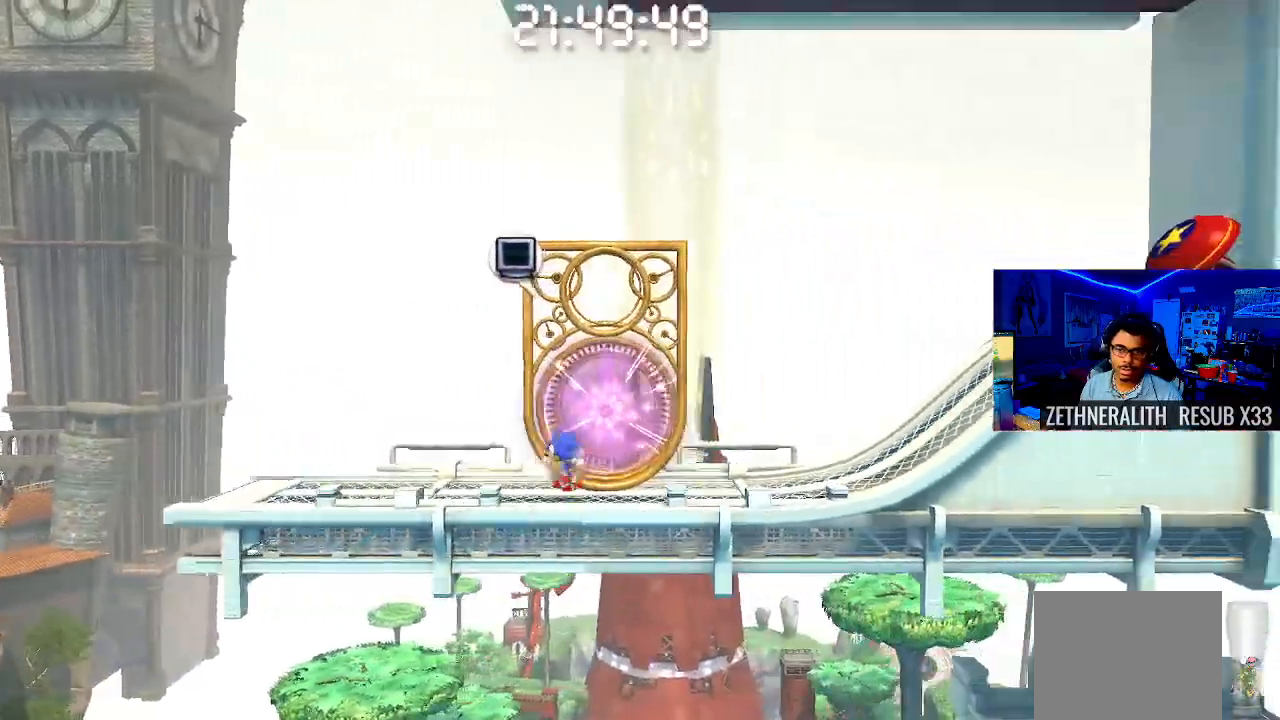
{"buttons": ["DPAD_LEFT"], "left_stick": "center", "right_stick": "center", "events": [[83, "DPAD_RIGHT", "up"], [183, "DPAD_LEFT", "down"]]}
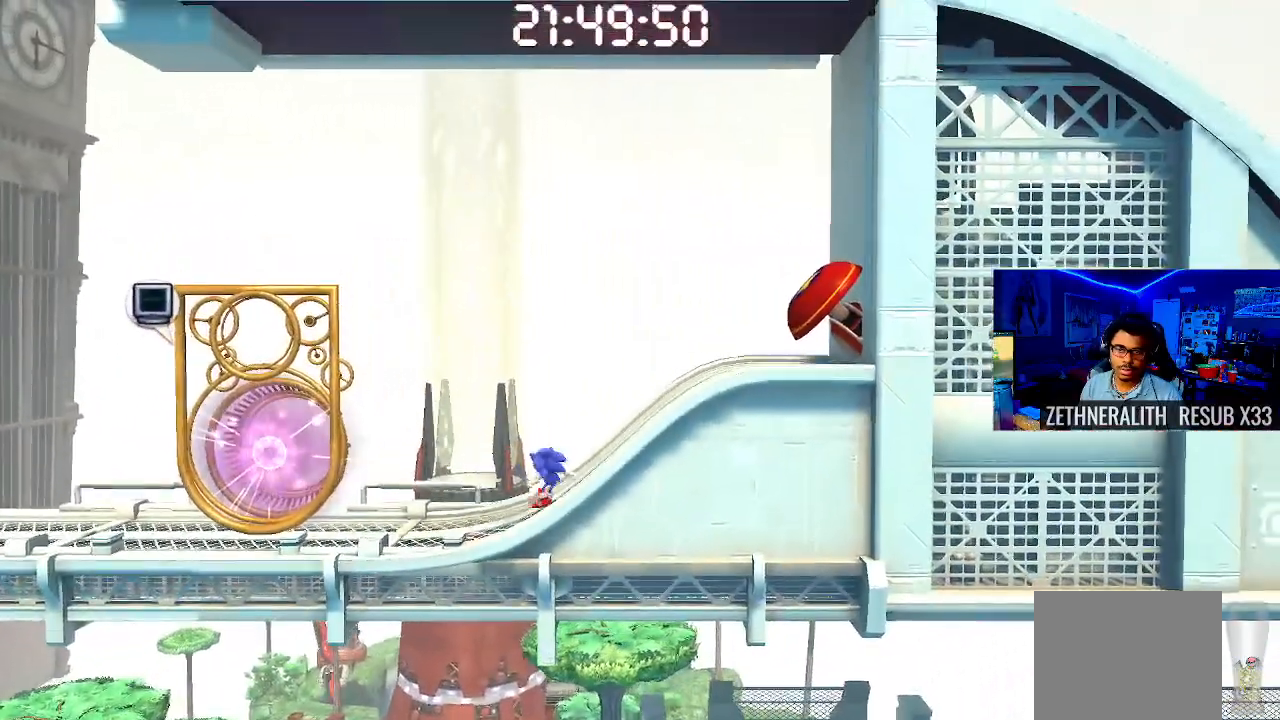
{"buttons": ["SQUARE", "DPAD_LEFT"], "left_stick": "center", "right_stick": "center", "events": [[483, "SQUARE", "down"]]}
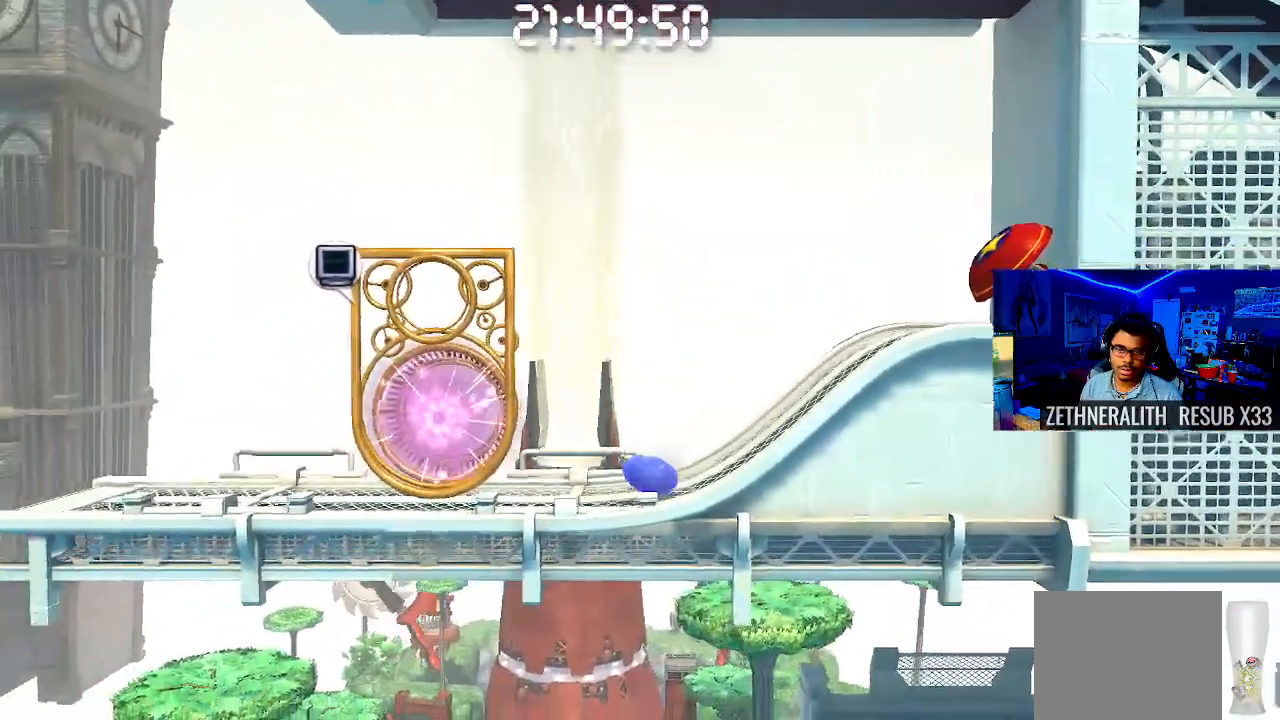
{"buttons": ["SQUARE", "DPAD_LEFT"], "left_stick": "center", "right_stick": "center", "events": []}